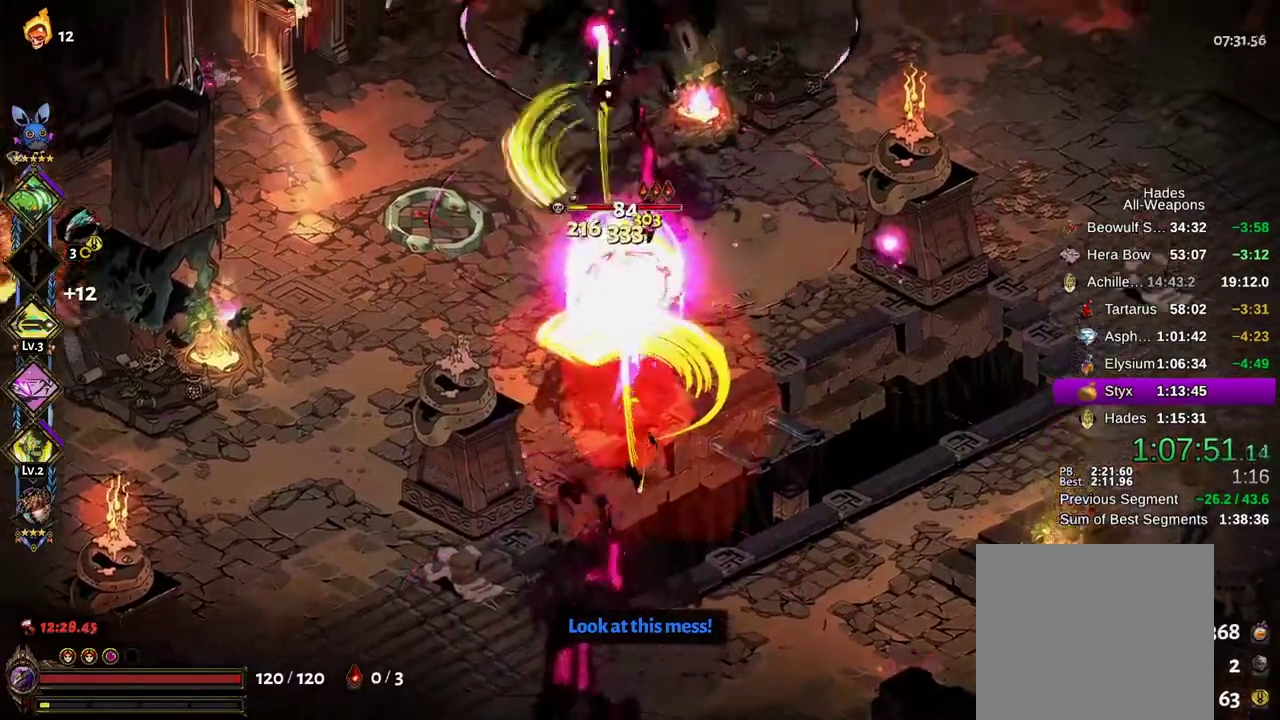
Gameplay with a controller (Xbox layout); each line is a JSON object with the inputs held at the frame after it. "events" lists button and stick changes between this image and that frame as [ms after this image, input, new state], when the widget could be followed in between. Not read: L3 R3.
{"buttons": ["A", "X"], "left_stick": "up", "right_stick": "center", "events": [[50, "A", "down"], [50, "X", "down"], [117, "X", "up"], [117, "left_stick", "down"], [183, "X", "down"], [283, "A", "up"], [283, "X", "up"], [333, "left_stick", "center"], [350, "X", "down"], [367, "A", "down"], [433, "X", "up"], [433, "left_stick", "up"], [500, "X", "down"]]}
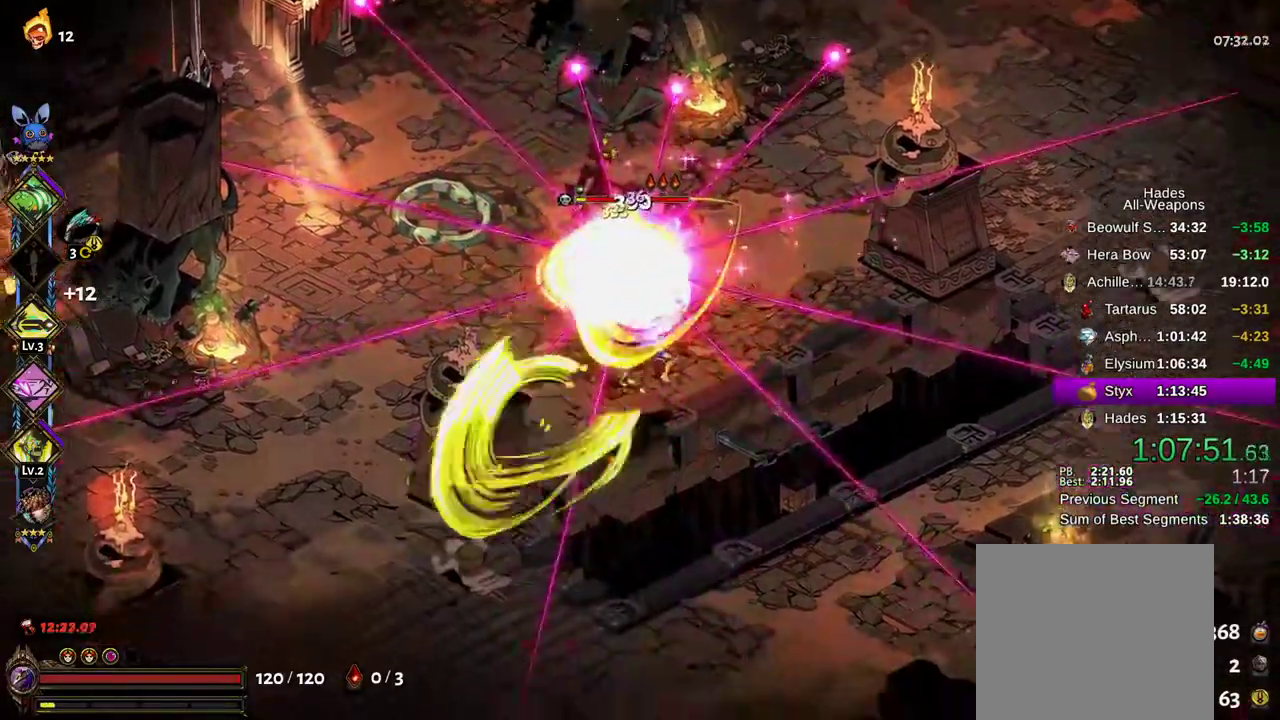
{"buttons": ["A", "X"], "left_stick": "down", "right_stick": "center"}
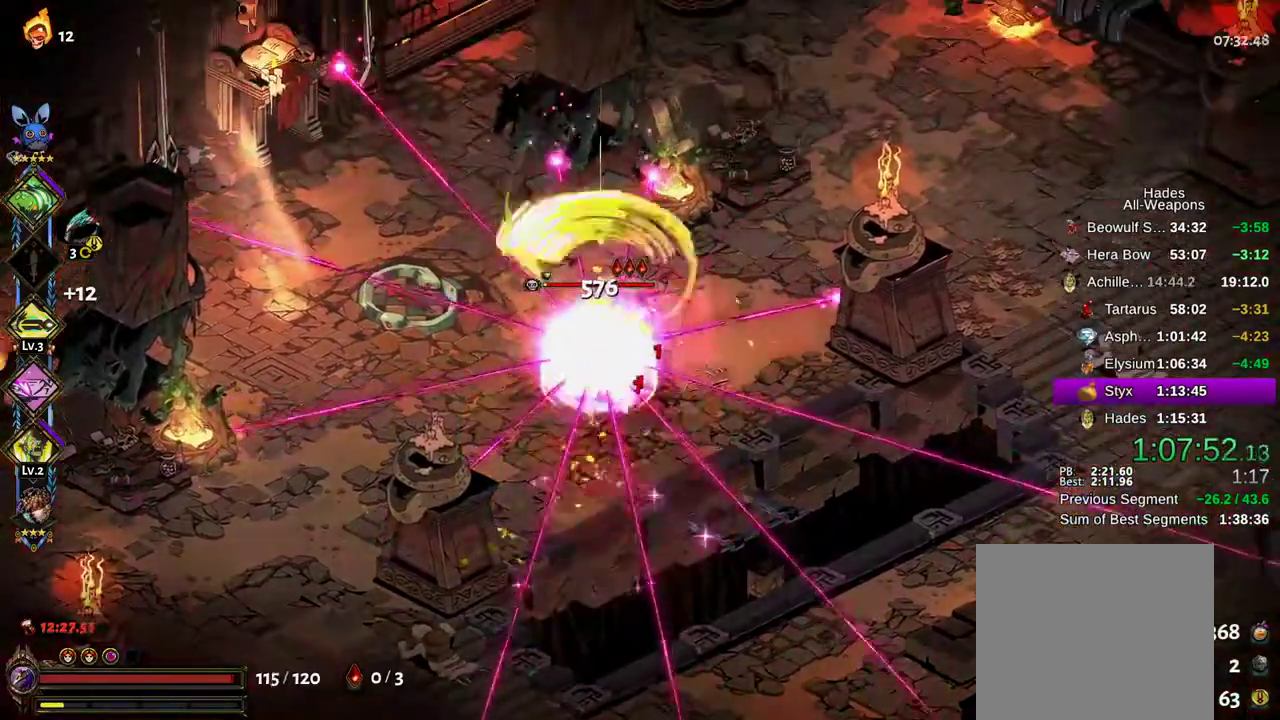
{"buttons": ["Y"], "left_stick": "up-right", "right_stick": "center", "events": [[50, "X", "up"], [67, "L2", "down"], [83, "A", "up"], [133, "A", "down"], [133, "L2", "up"], [133, "X", "down"], [200, "X", "up"], [217, "left_stick", "left"], [283, "X", "down"], [350, "X", "up"], [367, "A", "up"], [367, "left_stick", "up-right"], [483, "Y", "down"]]}
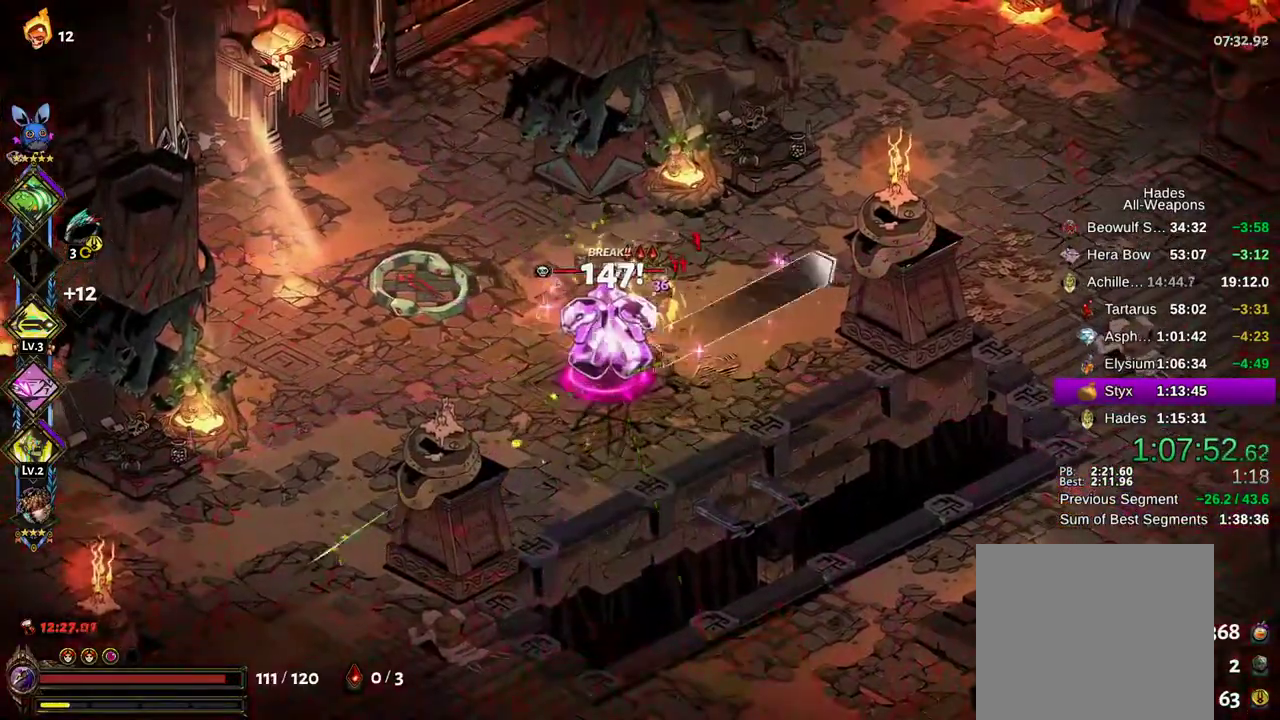
{"buttons": [], "left_stick": "left", "right_stick": "center", "events": [[67, "Y", "up"], [133, "Y", "down"], [183, "Y", "up"], [267, "Y", "down"], [267, "left_stick", "left"], [317, "Y", "up"], [383, "Y", "down"], [433, "Y", "up"]]}
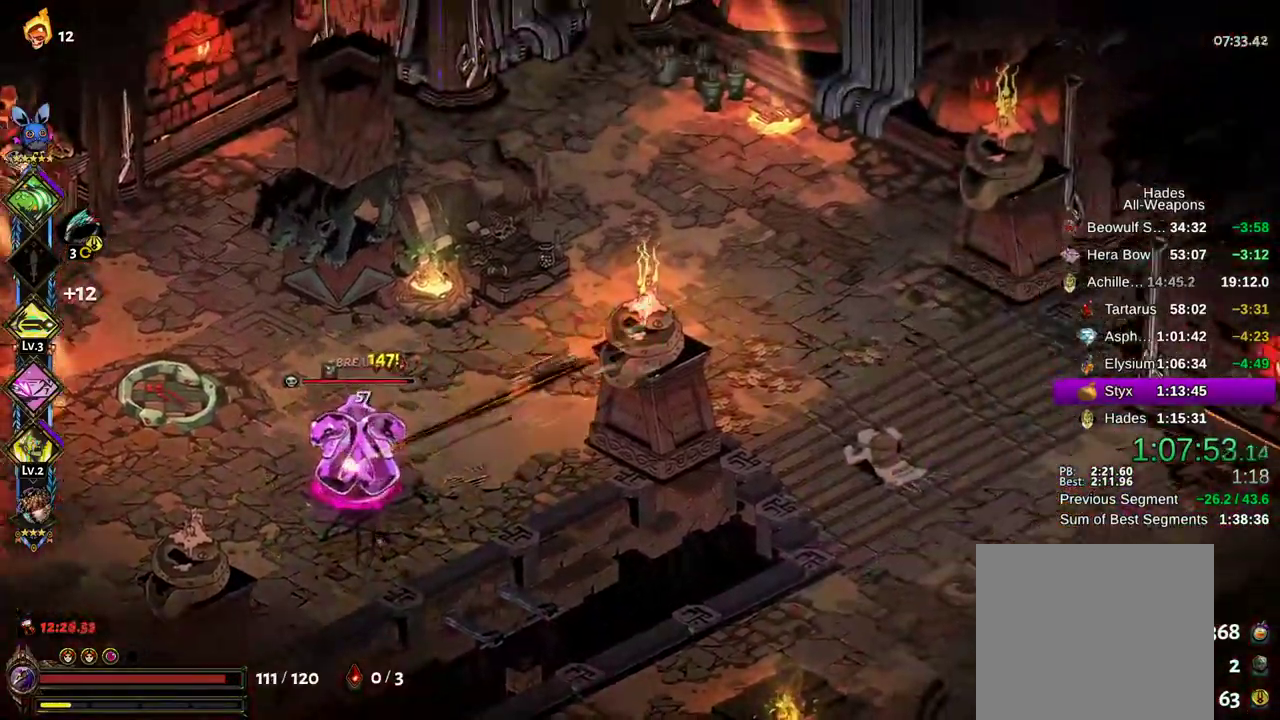
{"buttons": [], "left_stick": "left", "right_stick": "center", "events": [[17, "A", "down"], [17, "X", "down"], [133, "X", "up"], [217, "X", "down"], [283, "X", "up"], [367, "X", "down"], [450, "A", "up"], [450, "X", "up"]]}
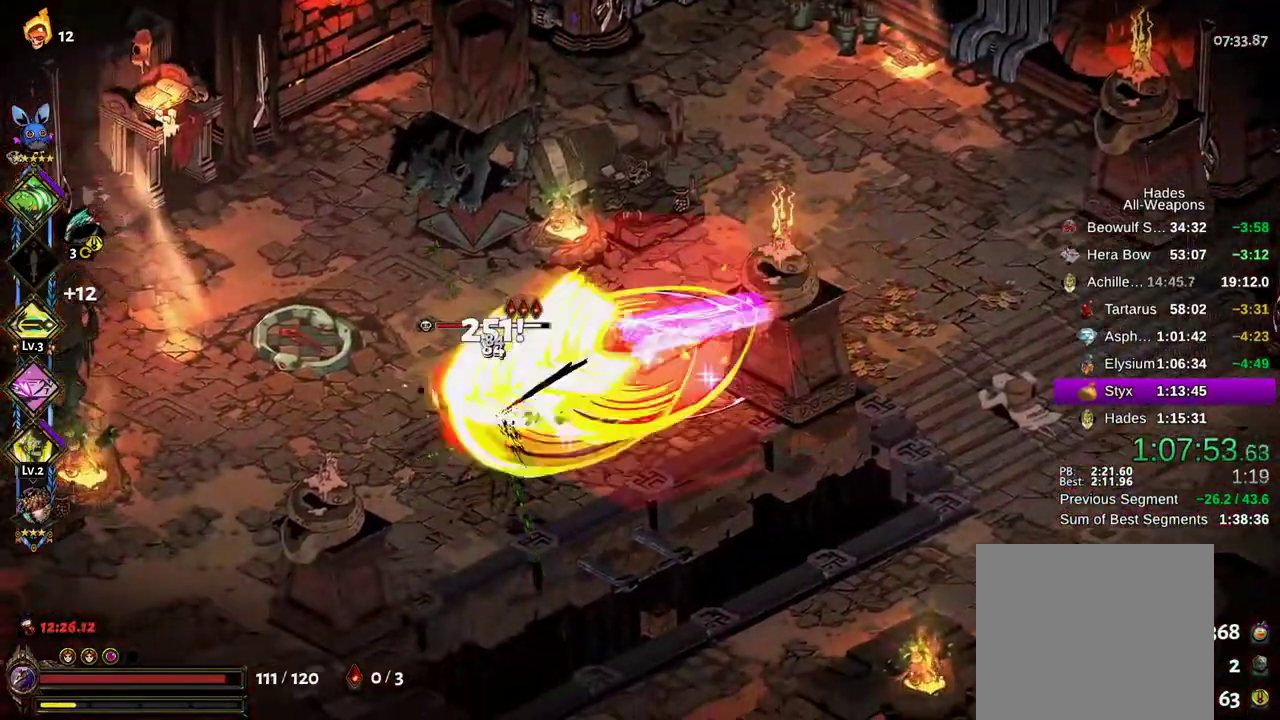
{"buttons": ["L2"], "left_stick": "left", "right_stick": "center"}
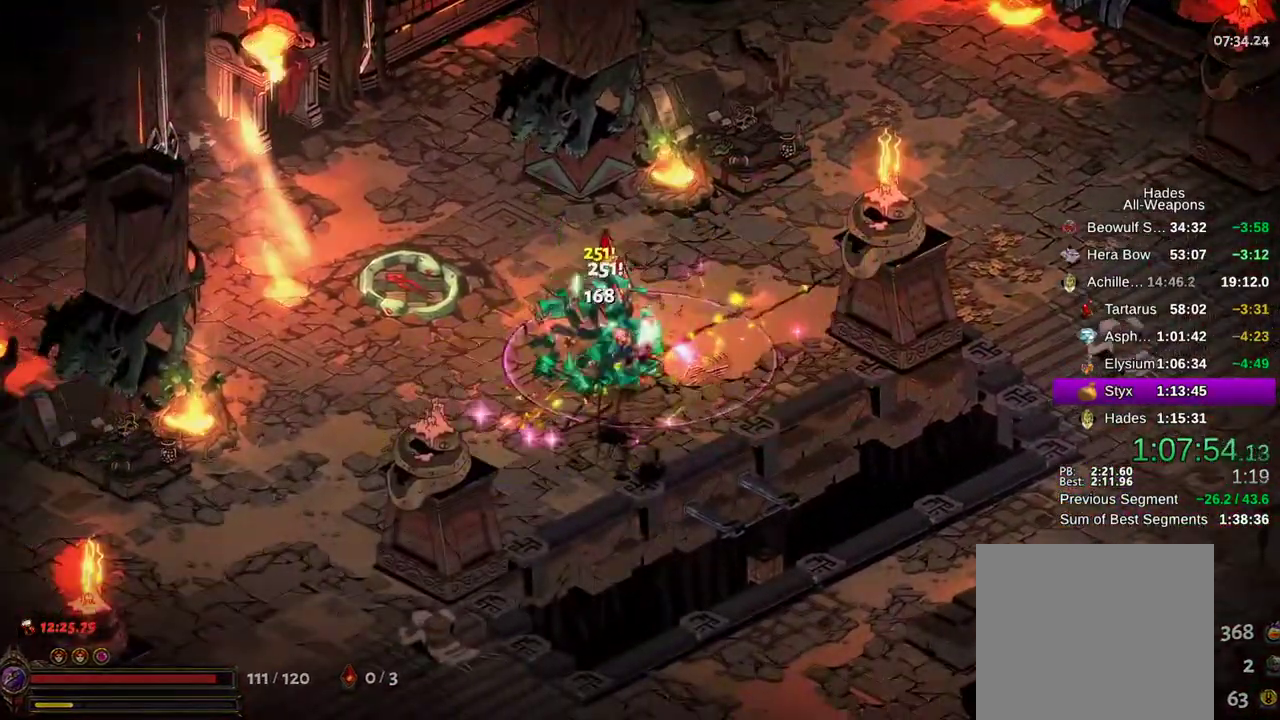
{"buttons": ["R1"], "left_stick": "center", "right_stick": "center"}
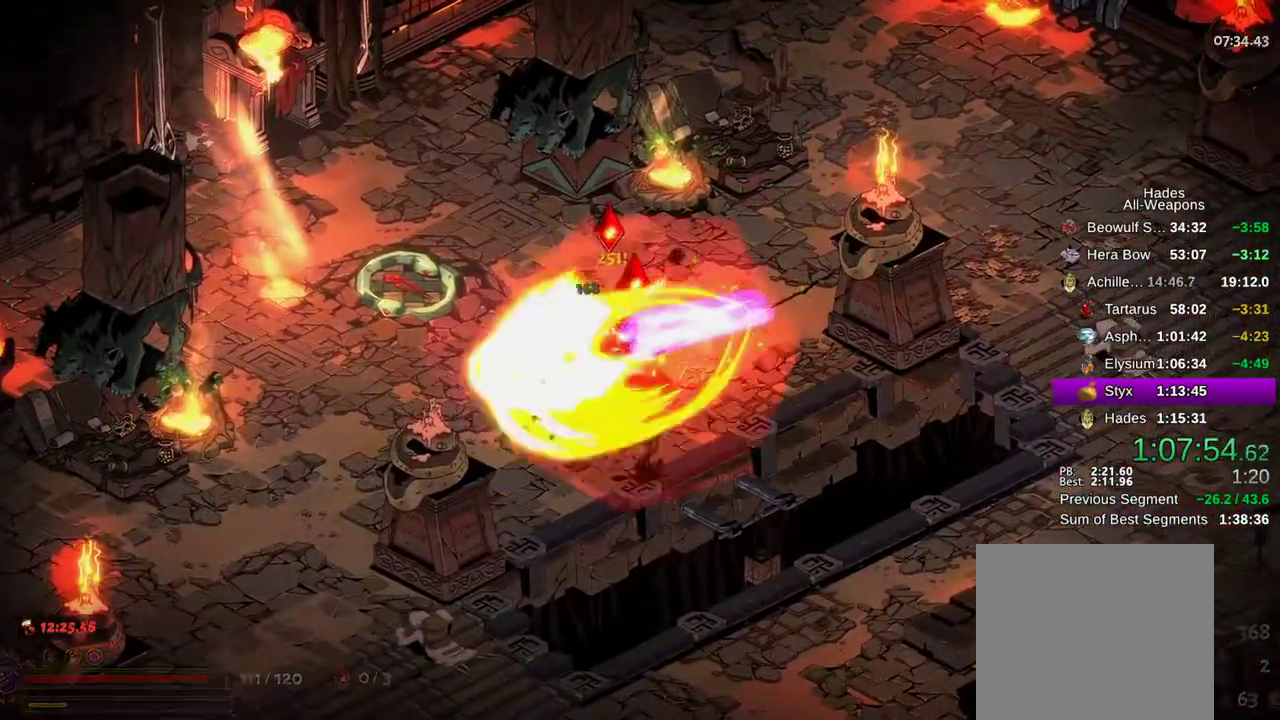
{"buttons": [], "left_stick": "left", "right_stick": "center", "events": [[17, "R2", "down"], [67, "R1", "up"], [67, "R2", "up"], [117, "R1", "down"], [200, "R1", "up"], [217, "left_stick", "left"], [283, "R1", "down"], [350, "R1", "up"], [433, "R1", "down"], [500, "R1", "up"]]}
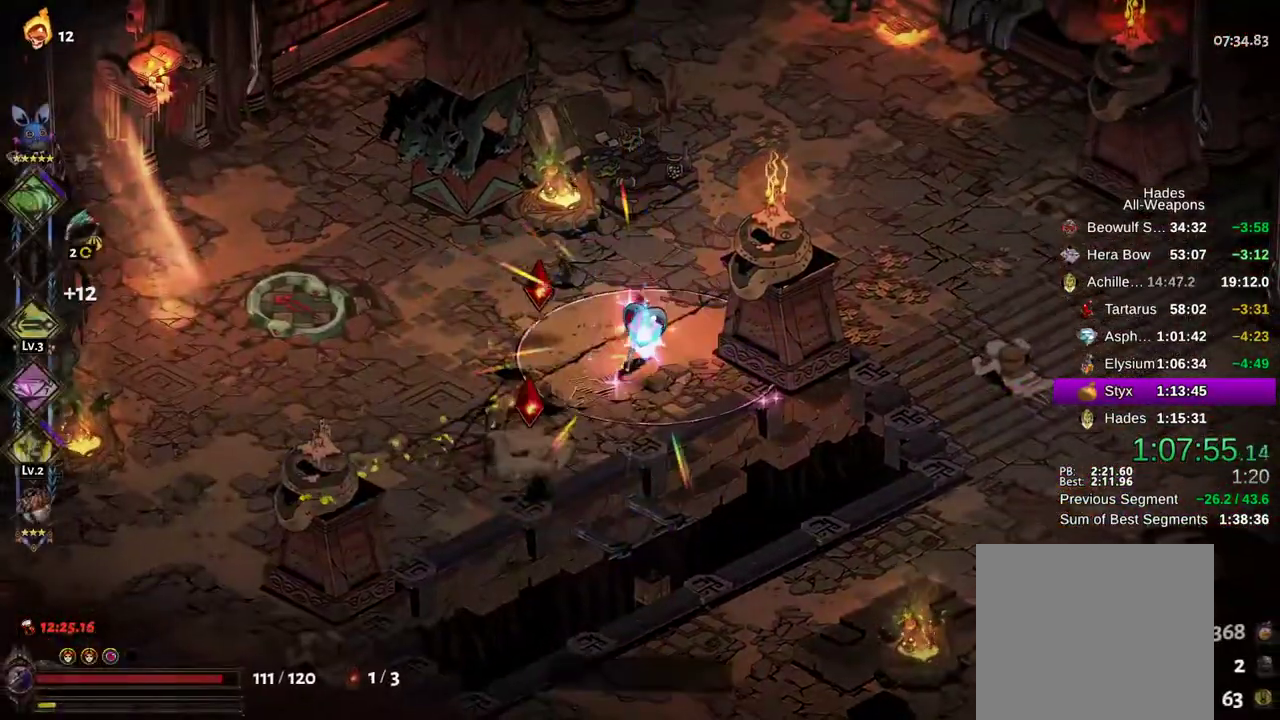
{"buttons": ["A"], "left_stick": "left", "right_stick": "center", "events": [[67, "R1", "down"], [117, "R1", "up"], [317, "A", "down"], [417, "A", "up"], [500, "A", "down"]]}
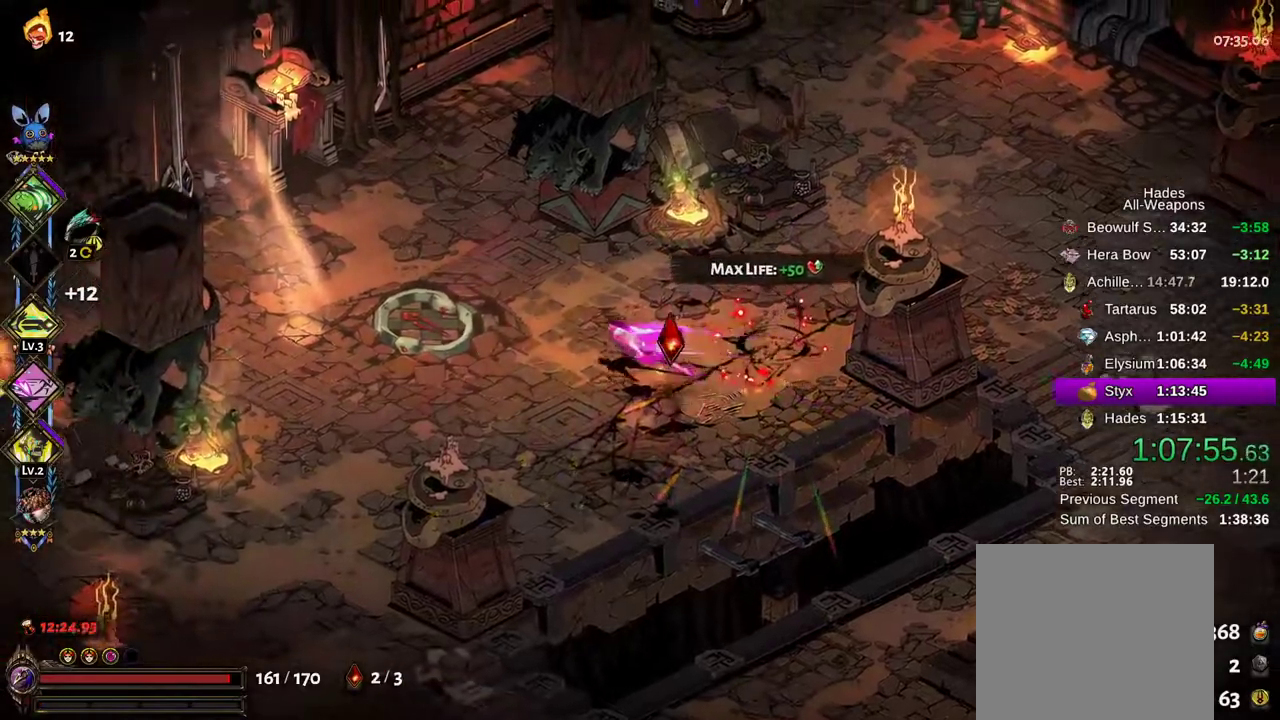
{"buttons": ["R1"], "left_stick": "left", "right_stick": "center", "events": [[67, "A", "up"], [317, "R1", "down"], [400, "R1", "up"], [450, "R1", "down"]]}
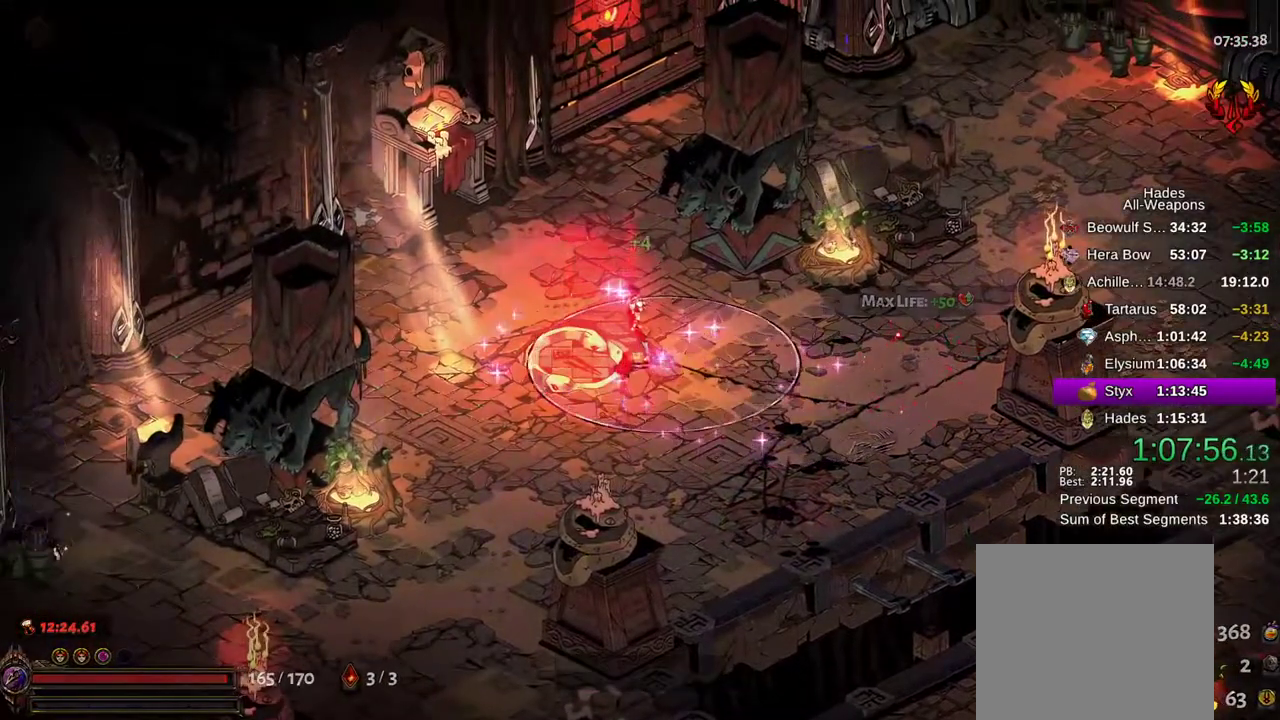
{"buttons": [], "left_stick": "up", "right_stick": "center", "events": [[17, "R1", "up"], [100, "R1", "down"], [167, "R1", "up"], [183, "left_stick", "center"], [417, "left_stick", "up"], [433, "A", "down"], [483, "A", "up"]]}
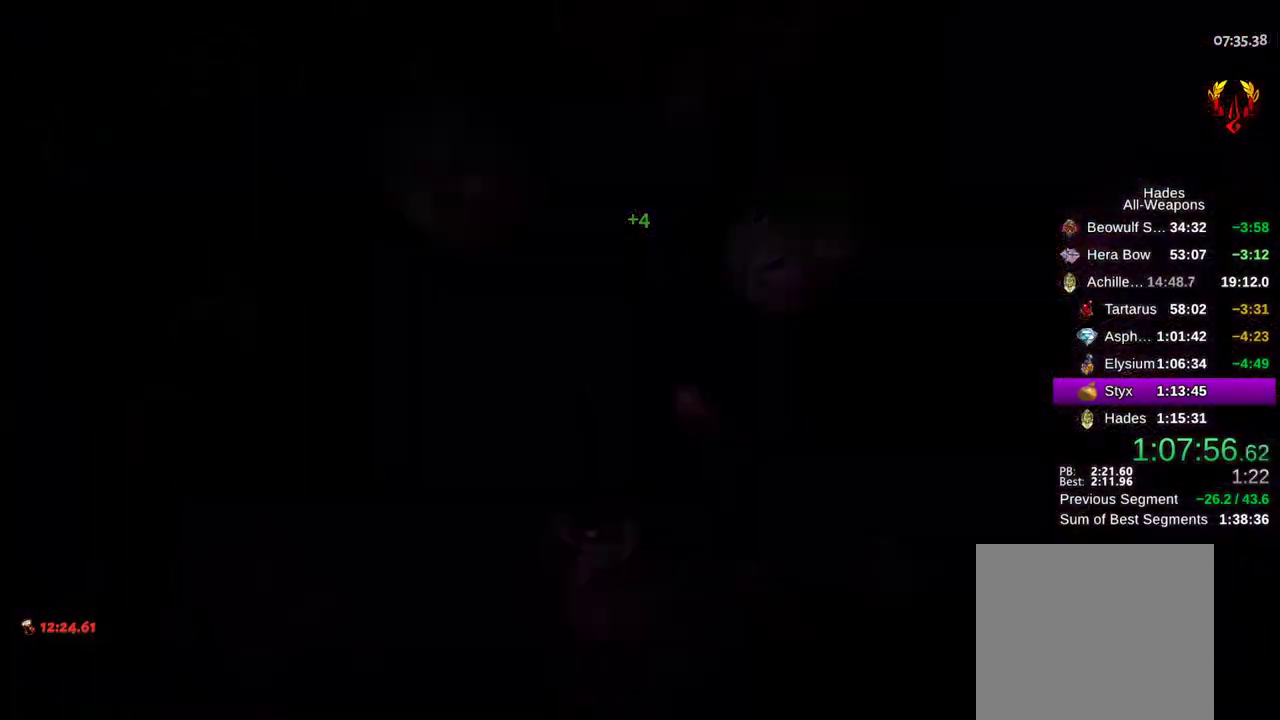
{"buttons": ["Y"], "left_stick": "up-left", "right_stick": "center", "events": [[67, "A", "down"], [133, "A", "up"], [167, "left_stick", "center"], [200, "A", "down"], [283, "A", "up"], [333, "left_stick", "up-left"], [450, "Y", "down"]]}
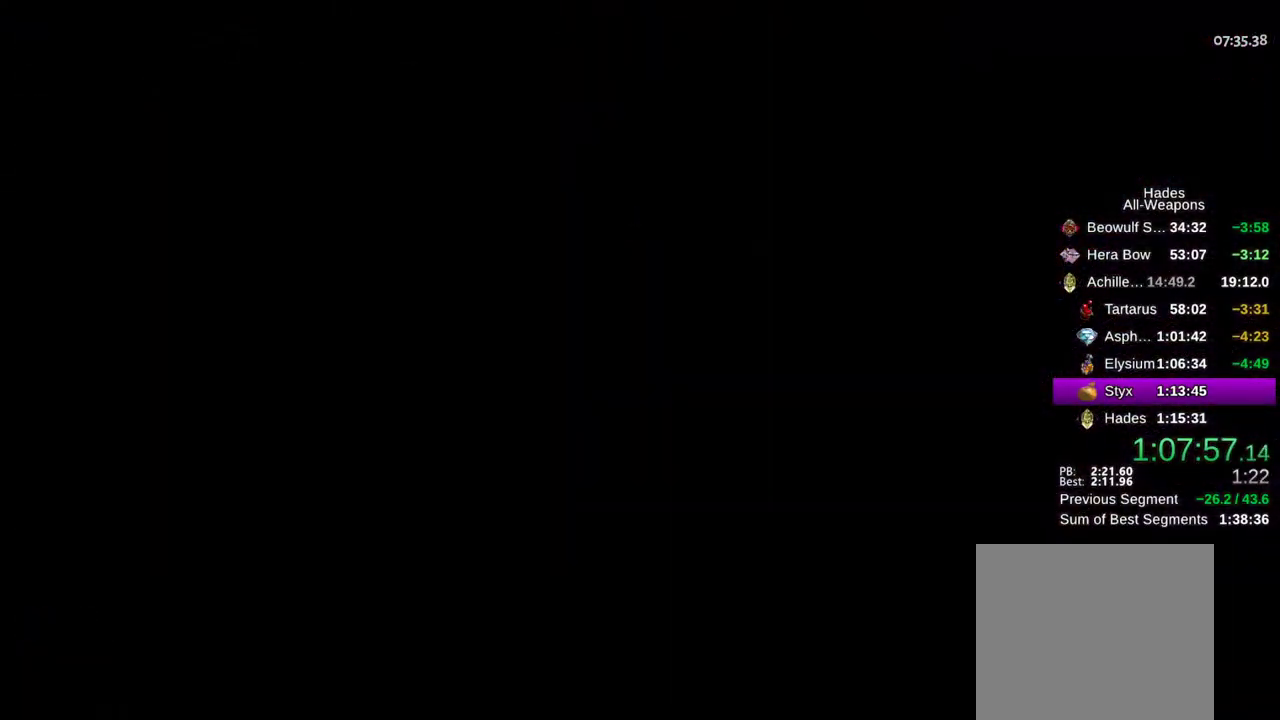
{"buttons": ["Y"], "left_stick": "up", "right_stick": "center", "events": [[150, "left_stick", "up"]]}
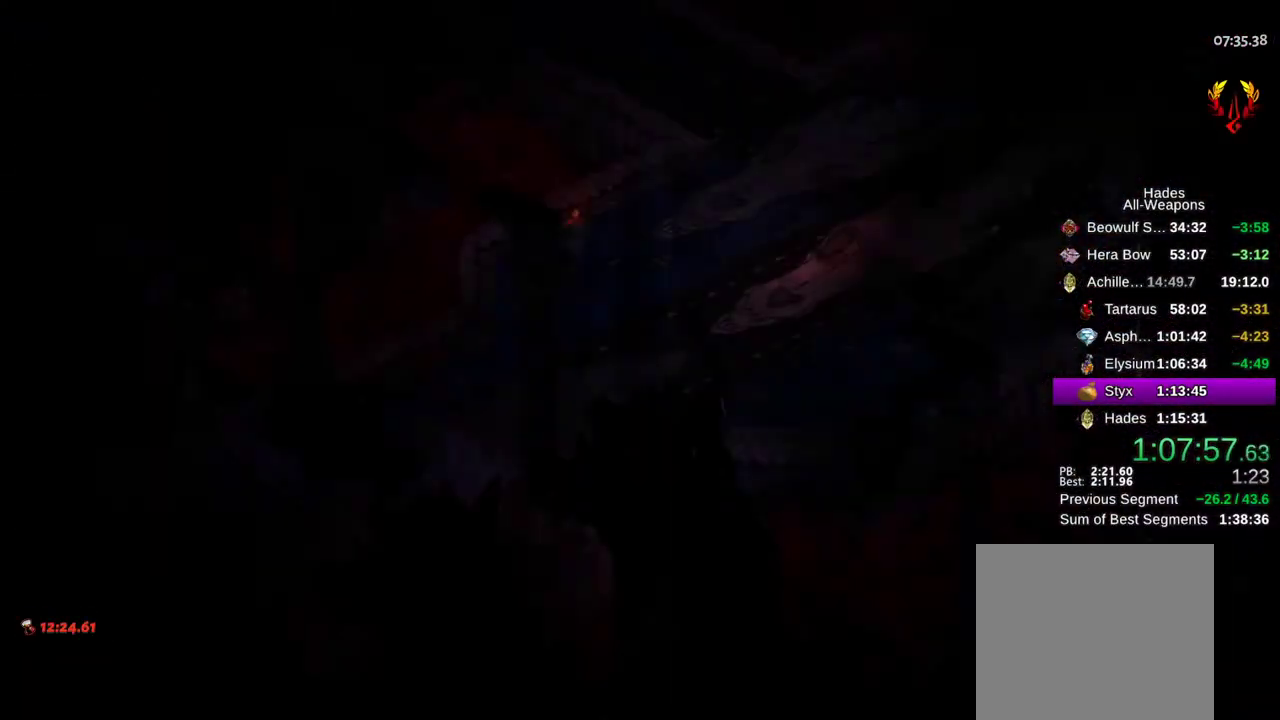
{"buttons": ["Y"], "left_stick": "up", "right_stick": "center", "events": []}
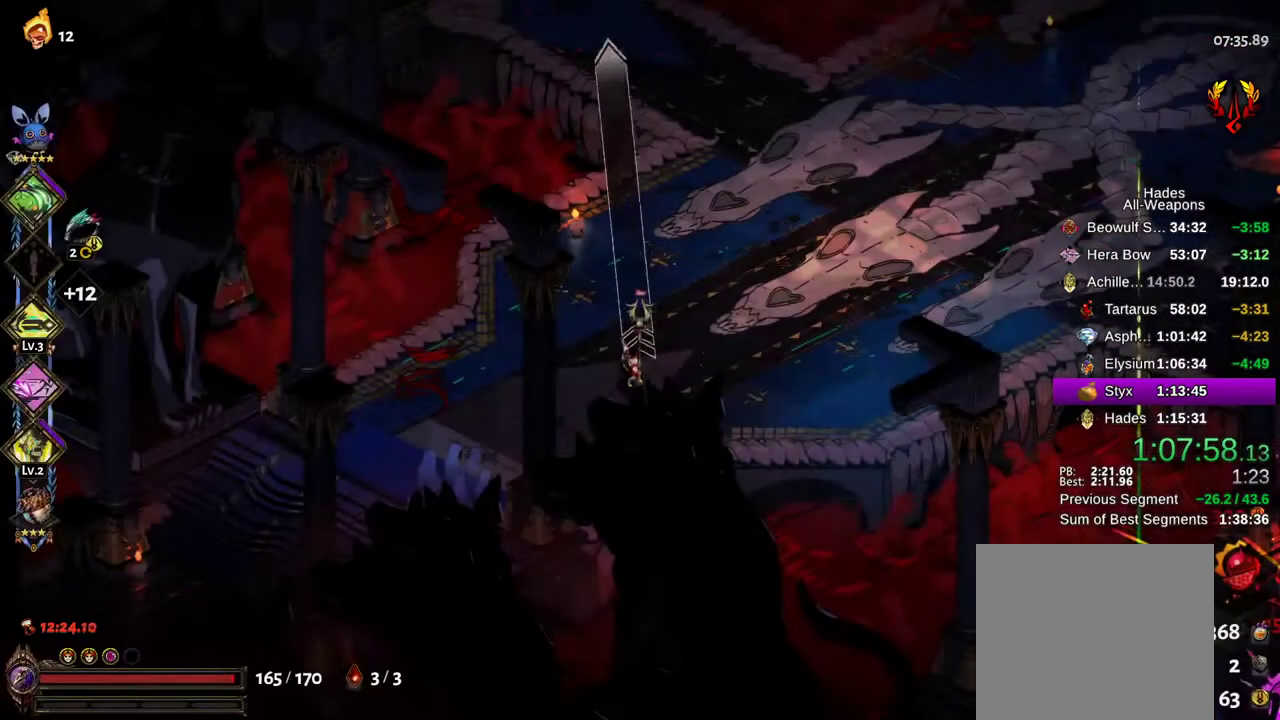
{"buttons": [], "left_stick": "up", "right_stick": "center", "events": [[150, "Y", "up"], [267, "Y", "down"], [350, "Y", "up"], [433, "Y", "down"], [467, "Y", "up"]]}
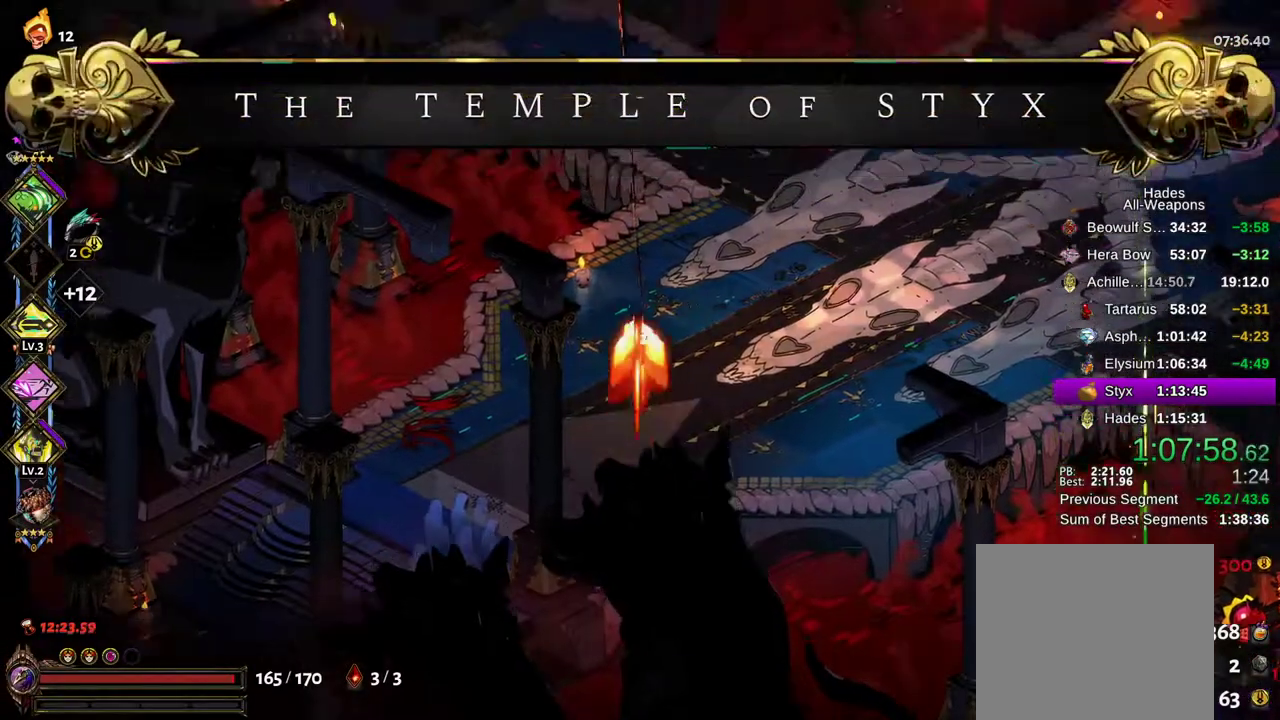
{"buttons": [], "left_stick": "up-right", "right_stick": "center", "events": [[50, "Y", "down"], [100, "Y", "up"], [217, "A", "down"], [300, "A", "up"], [483, "left_stick", "up-right"]]}
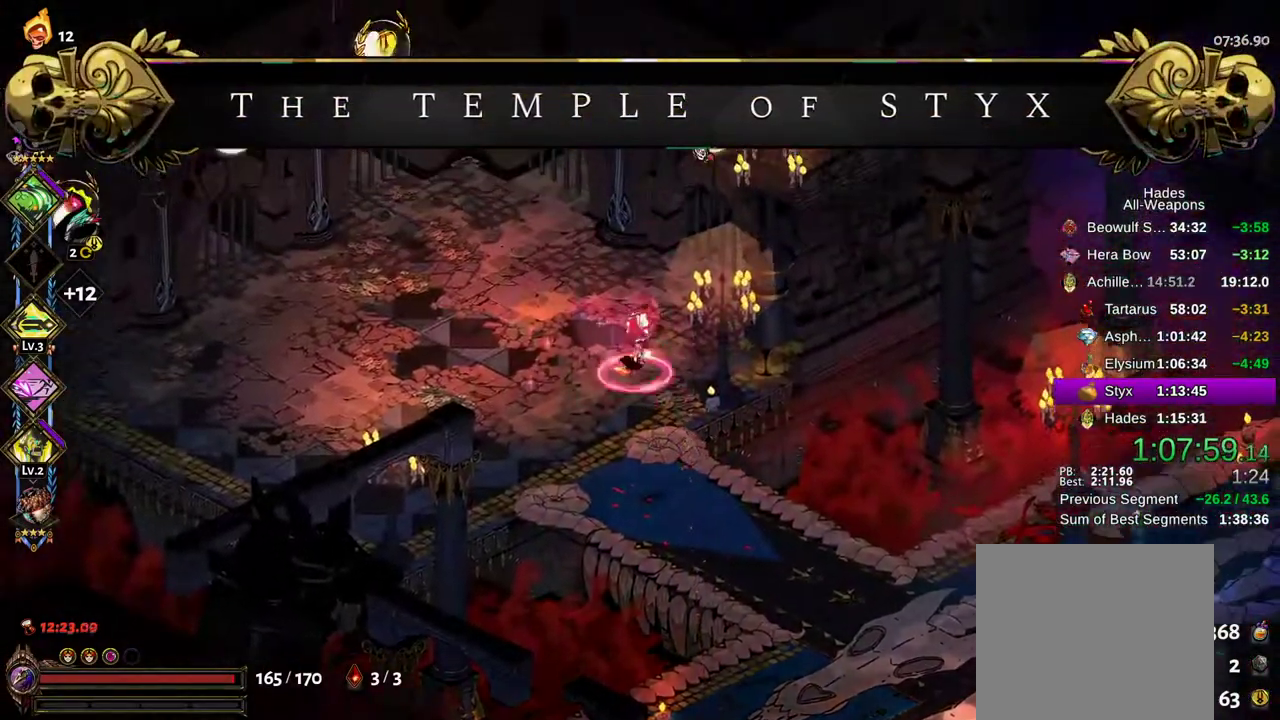
{"buttons": [], "left_stick": "up-right", "right_stick": "center", "events": [[167, "R1", "down"], [267, "R1", "up"], [367, "R1", "down"], [433, "R1", "up"]]}
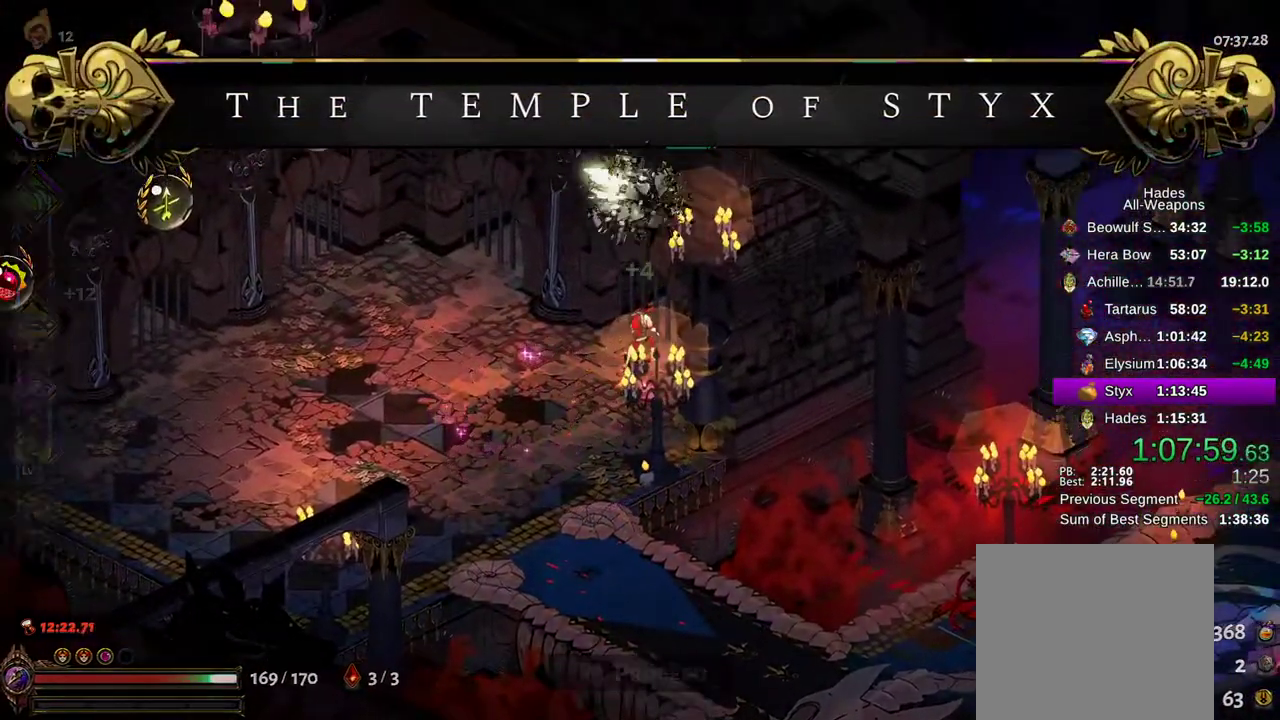
{"buttons": [], "left_stick": "up", "right_stick": "center", "events": [[33, "left_stick", "up"], [183, "A", "down"], [283, "A", "up"], [383, "A", "down"], [467, "A", "up"]]}
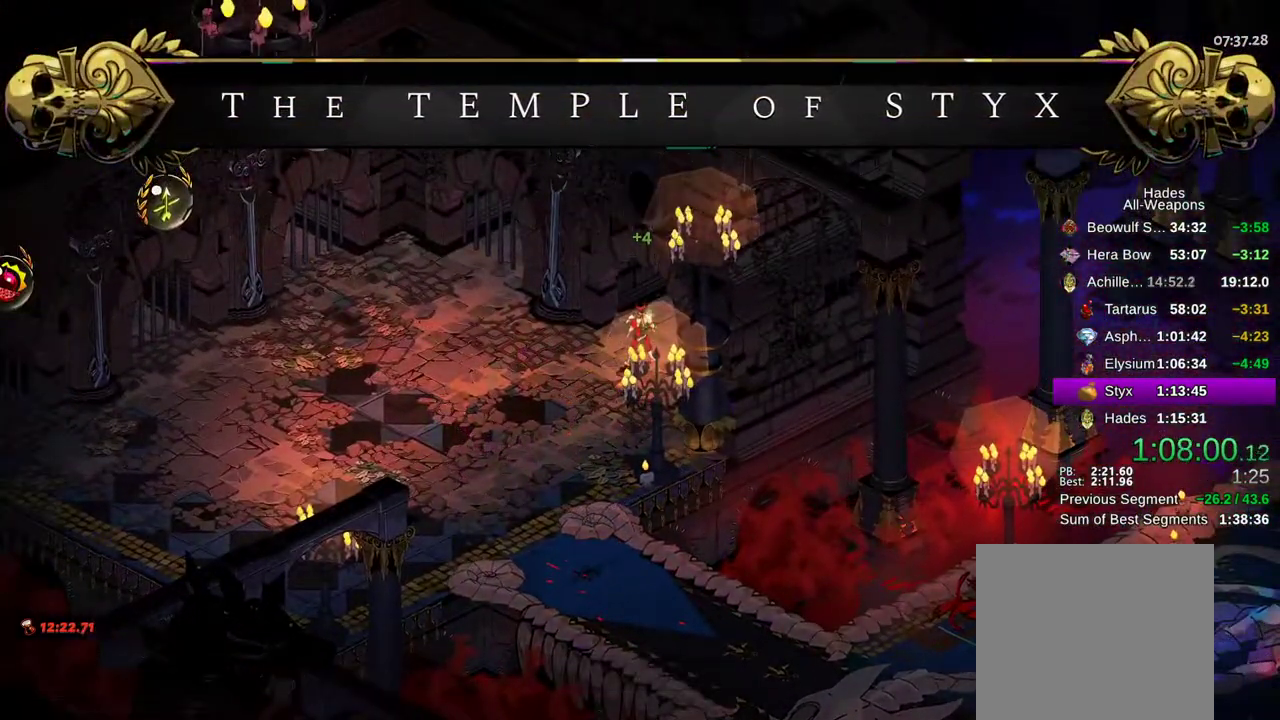
{"buttons": ["A"], "left_stick": "center", "right_stick": "center", "events": [[33, "left_stick", "center"], [67, "A", "down"], [167, "A", "up"], [283, "A", "down"], [367, "A", "up"], [500, "A", "down"]]}
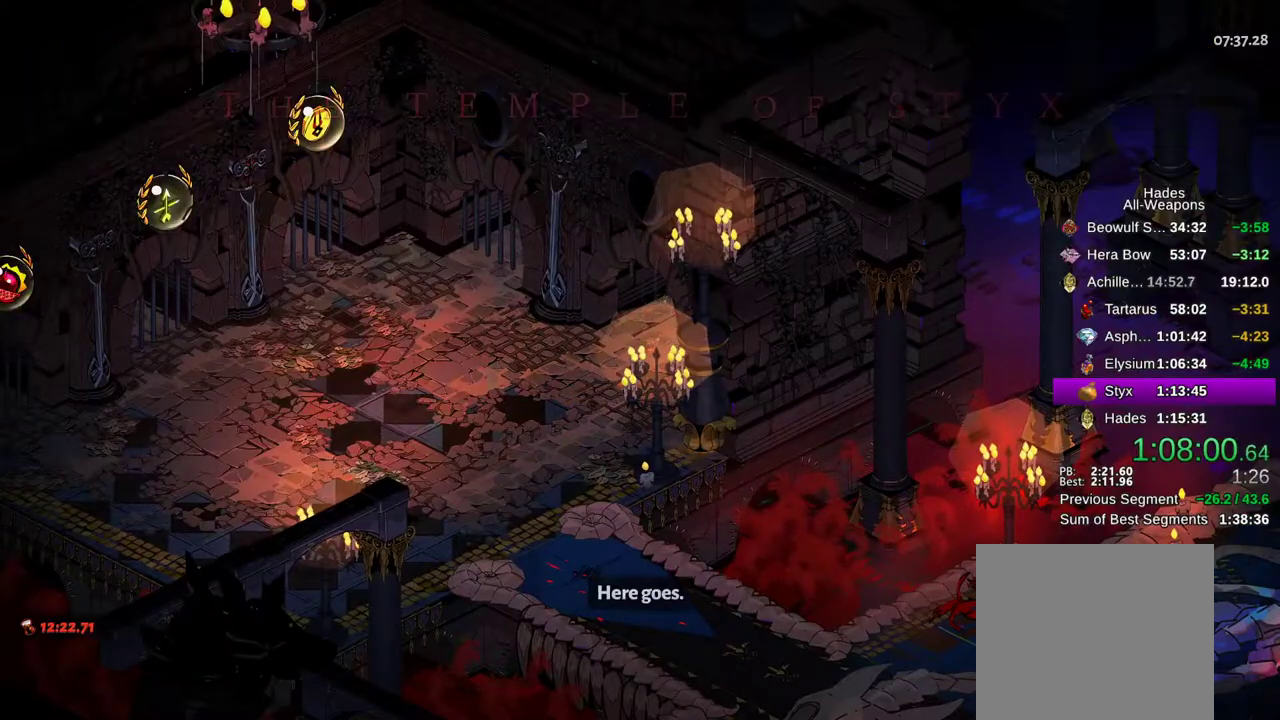
{"buttons": ["Y"], "left_stick": "up", "right_stick": "center", "events": [[83, "A", "up"], [167, "A", "down"], [250, "A", "up"], [433, "left_stick", "up"], [483, "Y", "down"]]}
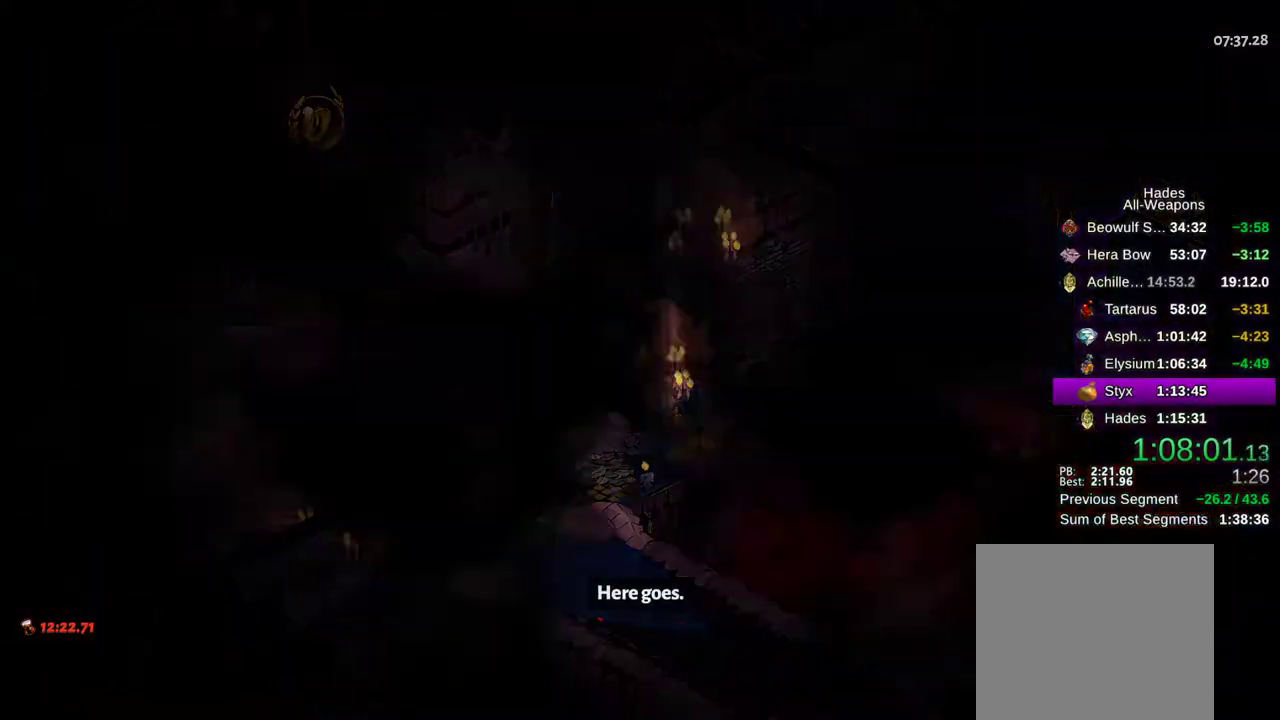
{"buttons": ["Y"], "left_stick": "up", "right_stick": "center", "events": [[50, "Y", "up"], [150, "Y", "down"], [200, "Y", "up"], [300, "Y", "down"], [367, "Y", "up"], [467, "Y", "down"]]}
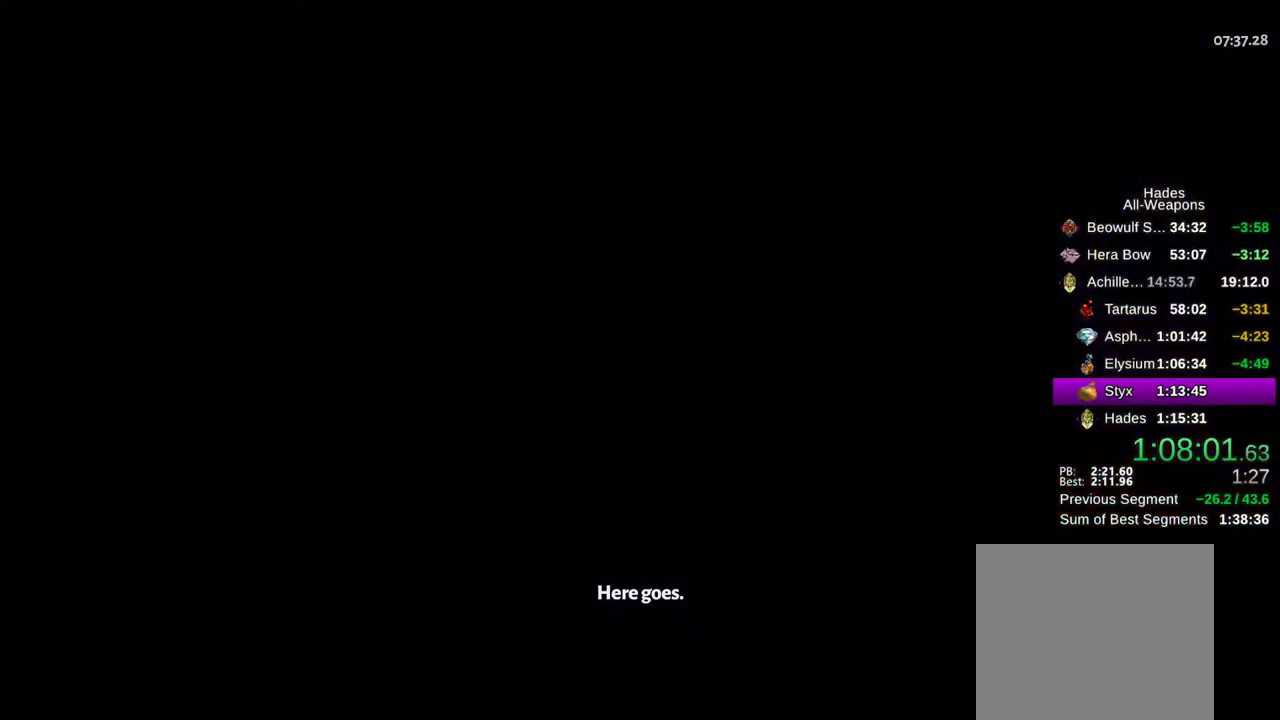
{"buttons": [], "left_stick": "up", "right_stick": "center", "events": [[33, "Y", "up"], [117, "Y", "down"], [183, "Y", "up"], [250, "left_stick", "up-right"], [267, "Y", "down"], [333, "Y", "up"], [417, "Y", "down"], [433, "left_stick", "up"], [467, "Y", "up"]]}
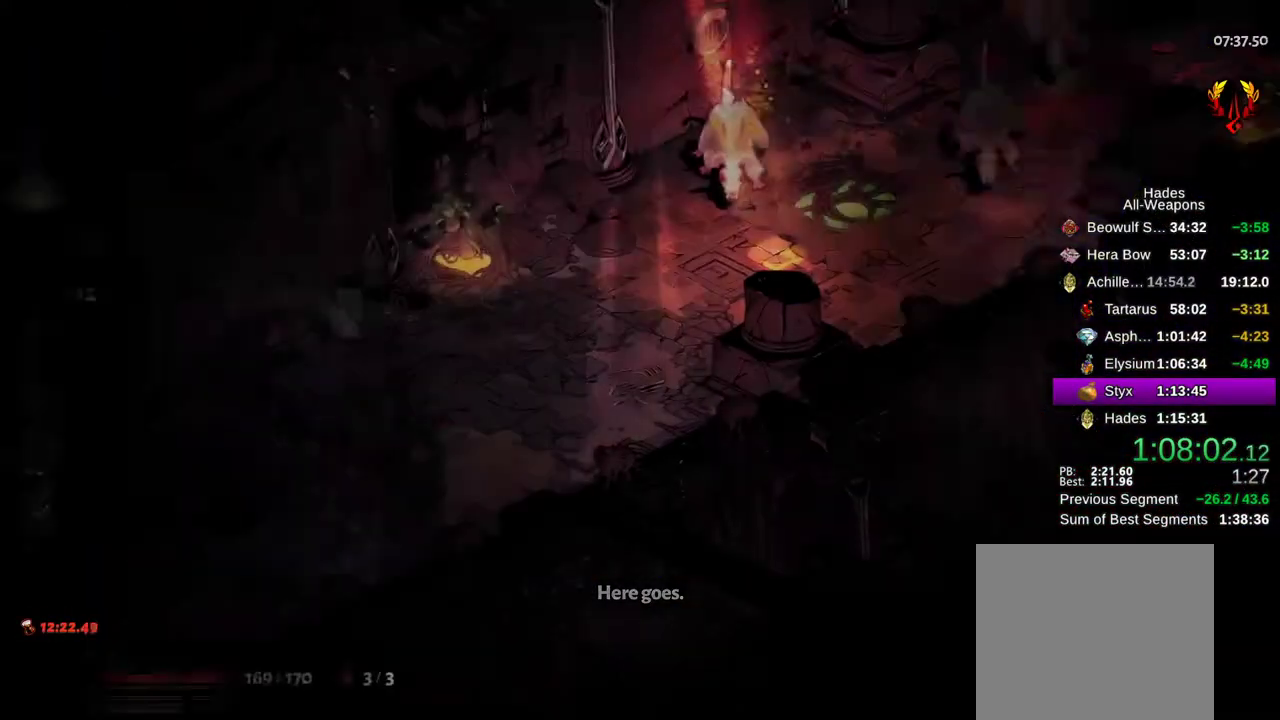
{"buttons": ["Y"], "left_stick": "up-right", "right_stick": "center", "events": [[83, "Y", "down"], [117, "Y", "up"], [167, "left_stick", "up-right"], [200, "Y", "down"], [267, "Y", "up"], [350, "Y", "down"], [400, "Y", "up"], [483, "Y", "down"]]}
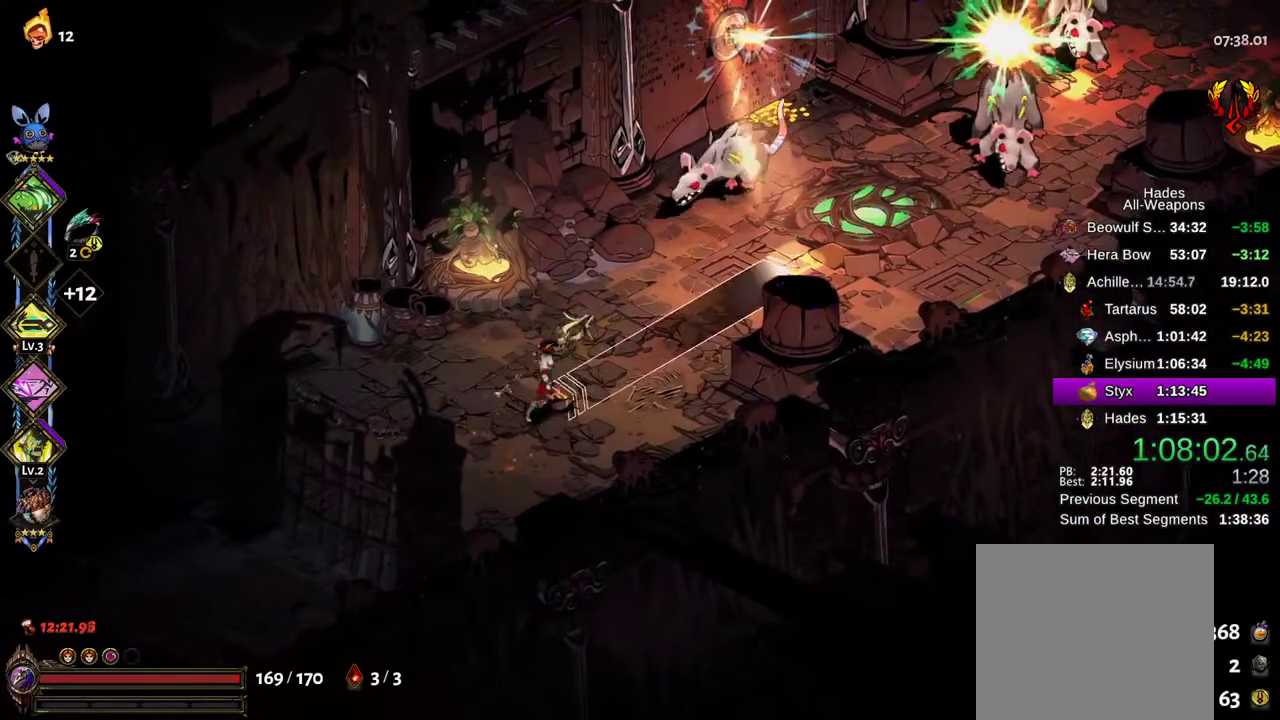
{"buttons": ["B"], "left_stick": "up-left", "right_stick": "center", "events": [[33, "Y", "up"], [100, "Y", "down"], [167, "Y", "up"], [250, "B", "down"], [267, "left_stick", "up"], [383, "left_stick", "up-left"]]}
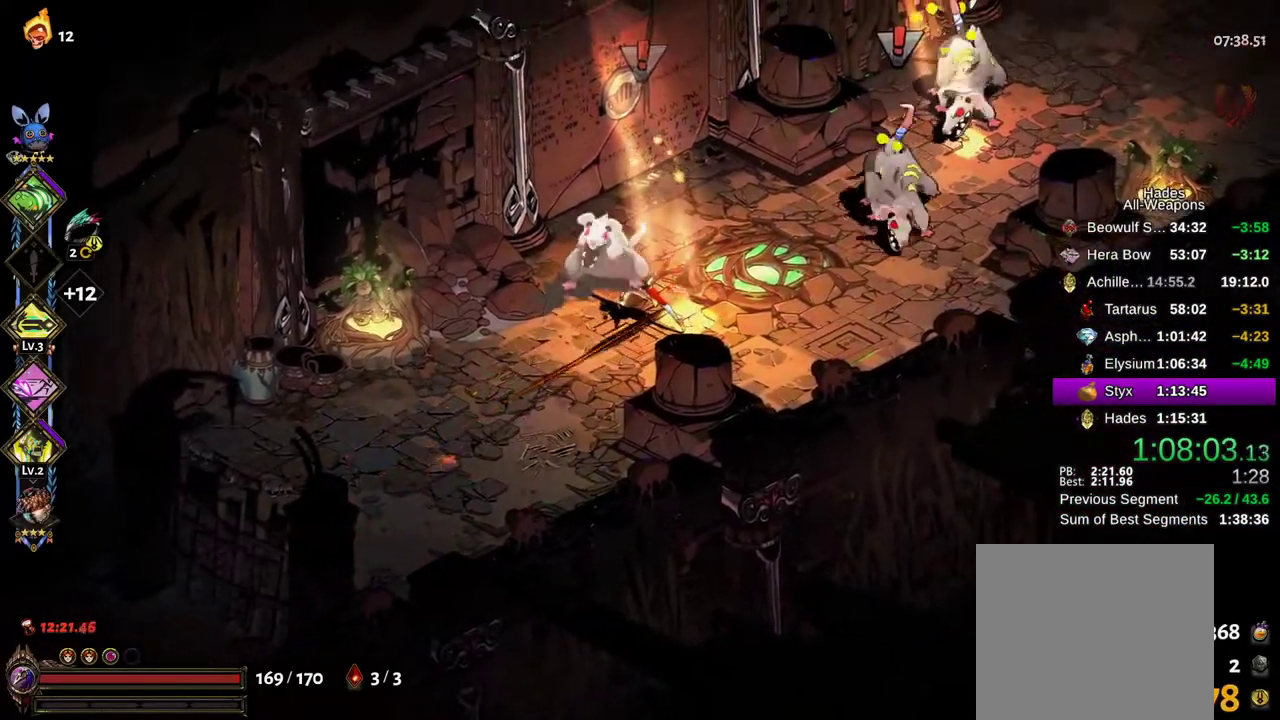
{"buttons": ["B"], "left_stick": "up-left", "right_stick": "center", "events": []}
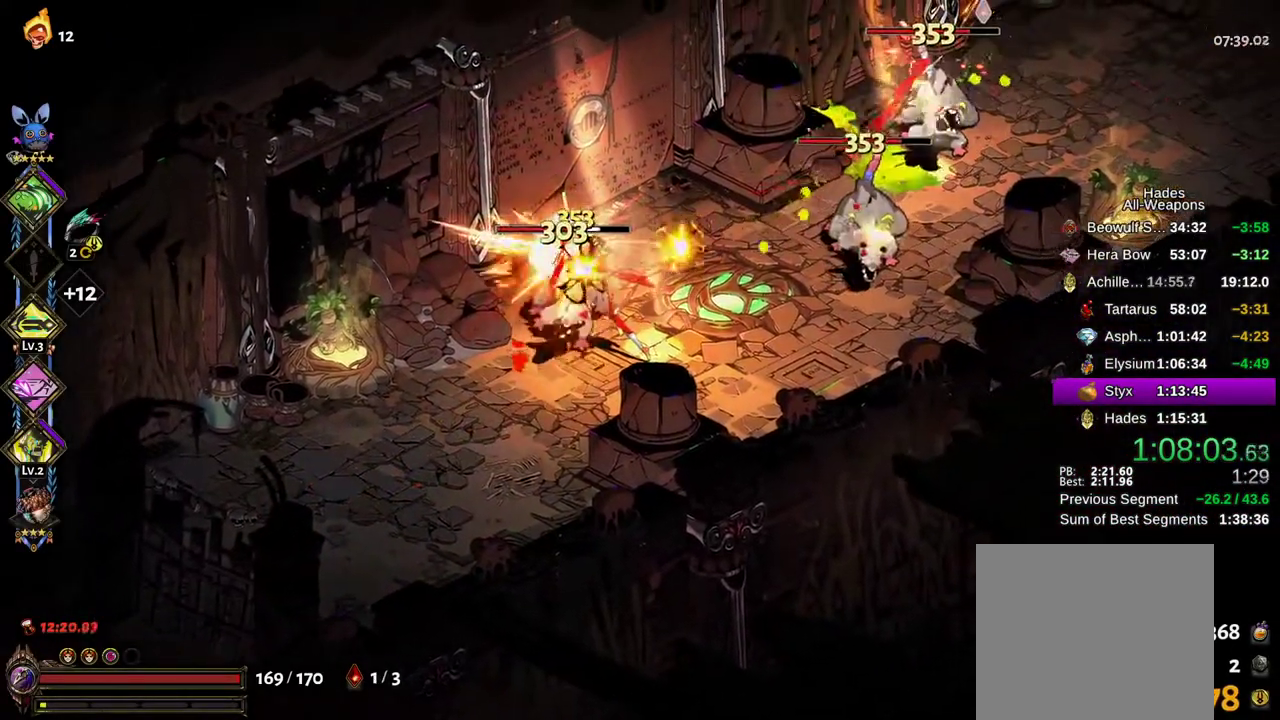
{"buttons": ["A"], "left_stick": "up-left", "right_stick": "center", "events": [[383, "B", "up"], [500, "A", "down"]]}
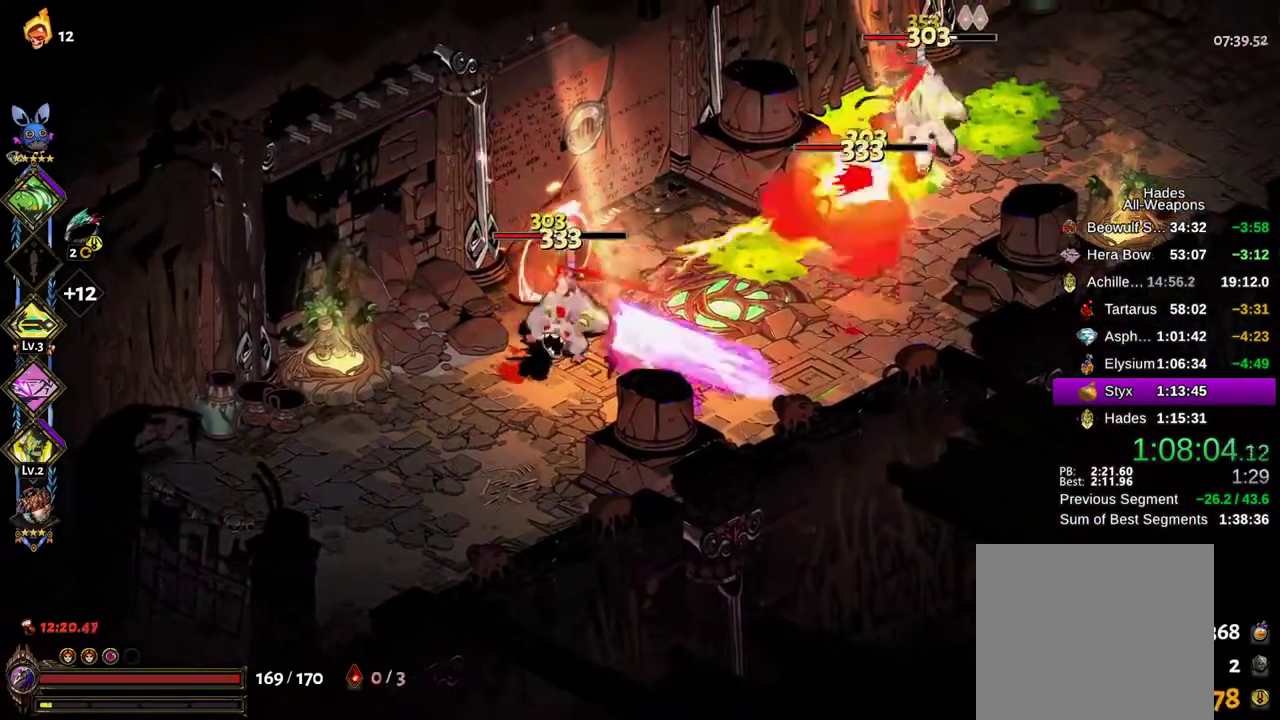
{"buttons": ["A"], "left_stick": "down", "right_stick": "center", "events": [[33, "X", "down"], [100, "X", "up"], [117, "A", "up"], [183, "A", "down"], [183, "X", "down"], [233, "left_stick", "down-right"], [283, "A", "up"], [283, "X", "up"], [350, "A", "down"], [350, "X", "down"], [350, "left_stick", "down"], [433, "X", "up"], [450, "A", "up"], [500, "A", "down"]]}
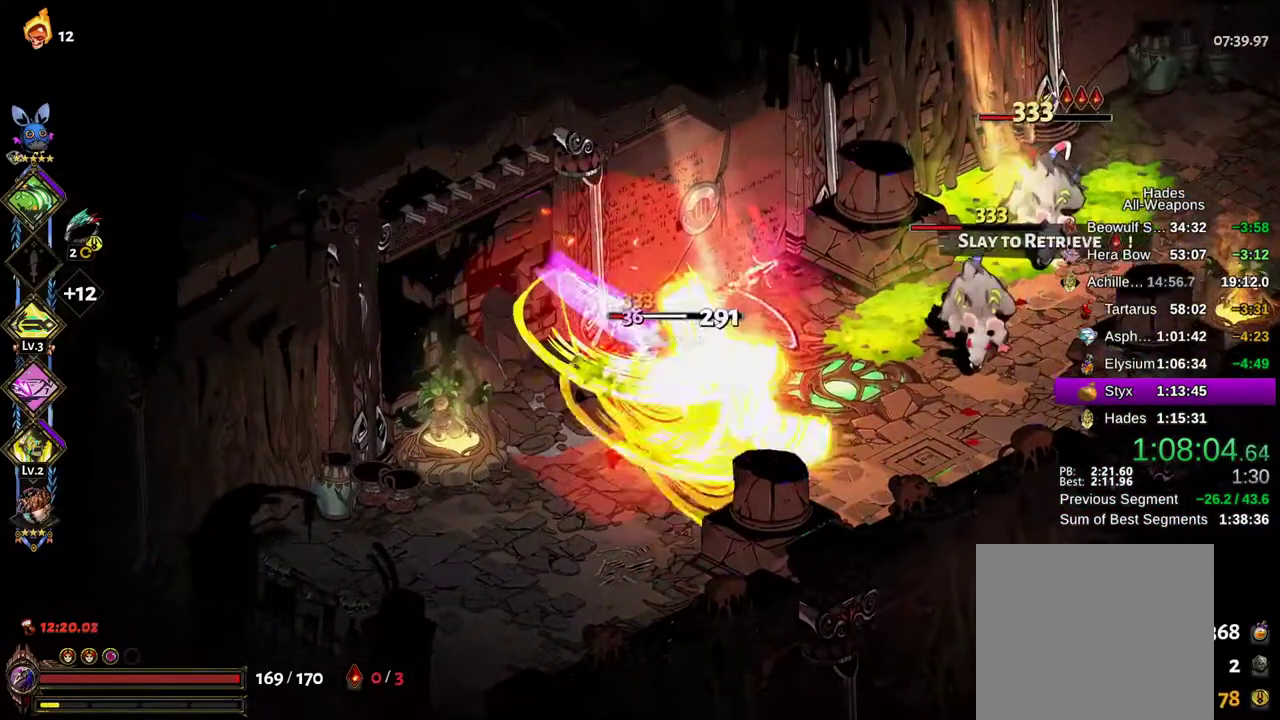
{"buttons": ["Y"], "left_stick": "up-right", "right_stick": "center", "events": [[17, "X", "down"], [100, "A", "up"], [100, "X", "up"], [133, "left_stick", "up-right"], [167, "A", "down"], [183, "X", "down"], [217, "X", "up"], [250, "A", "up"], [333, "Y", "down"], [417, "Y", "up"], [483, "Y", "down"]]}
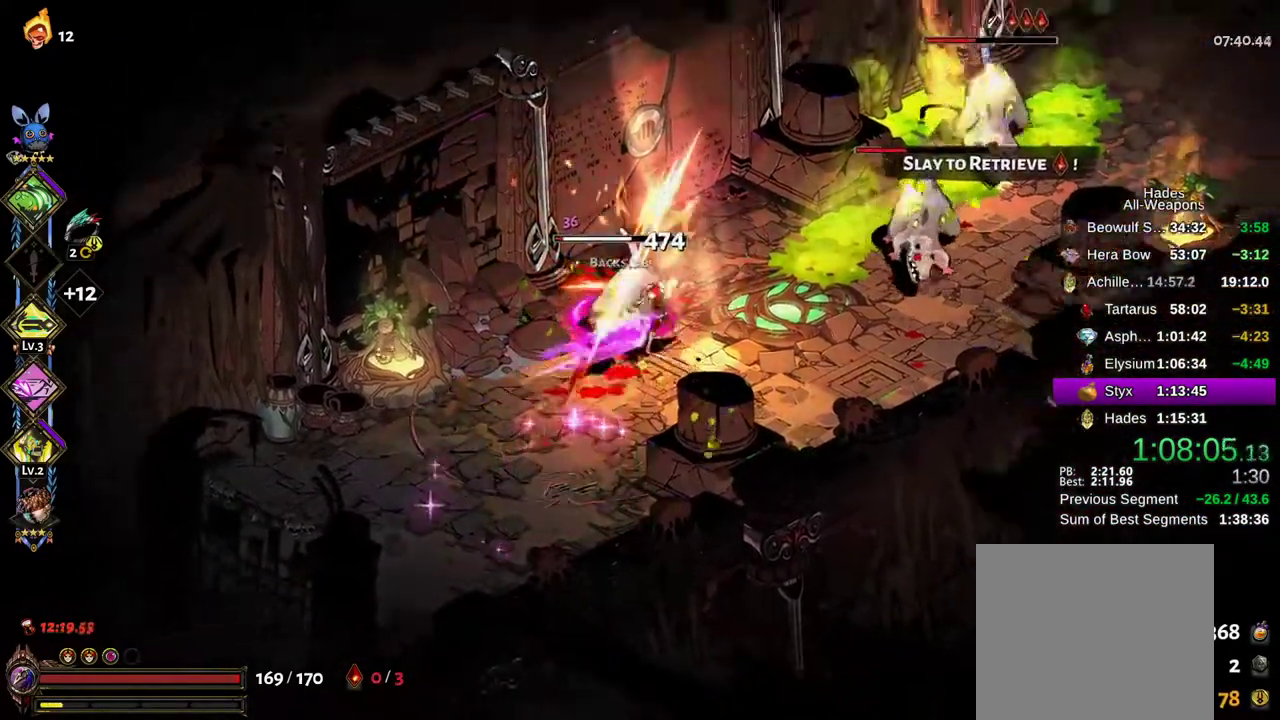
{"buttons": [], "left_stick": "down-right", "right_stick": "center", "events": [[33, "Y", "up"], [100, "Y", "down"], [150, "left_stick", "right"], [167, "Y", "up"], [233, "Y", "down"], [283, "left_stick", "down-right"], [300, "Y", "up"], [383, "A", "down"], [383, "X", "down"], [483, "A", "up"], [483, "X", "up"]]}
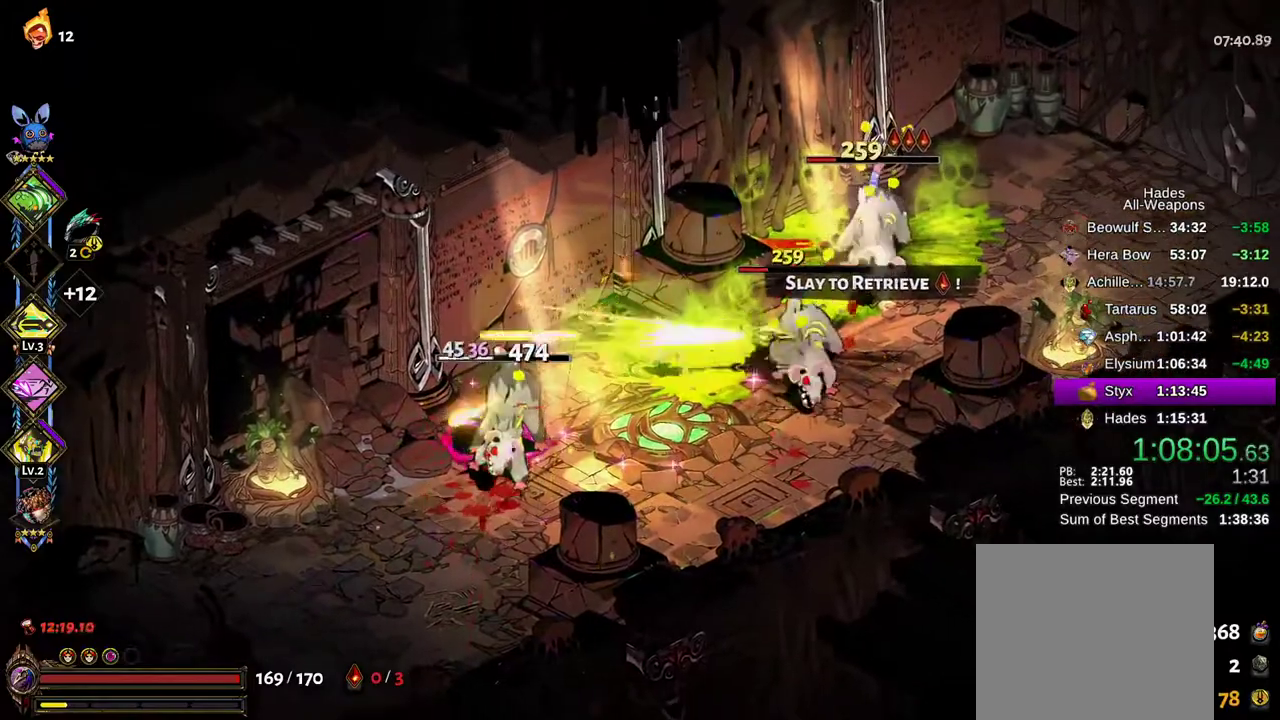
{"buttons": [], "left_stick": "up-right", "right_stick": "center", "events": [[67, "A", "down"], [67, "X", "down"], [83, "left_stick", "right"], [133, "X", "up"], [150, "A", "up"], [233, "A", "down"], [233, "X", "down"], [250, "left_stick", "up-right"], [317, "X", "up"], [333, "A", "up"], [383, "A", "down"], [383, "X", "down"], [467, "X", "up"], [483, "A", "up"]]}
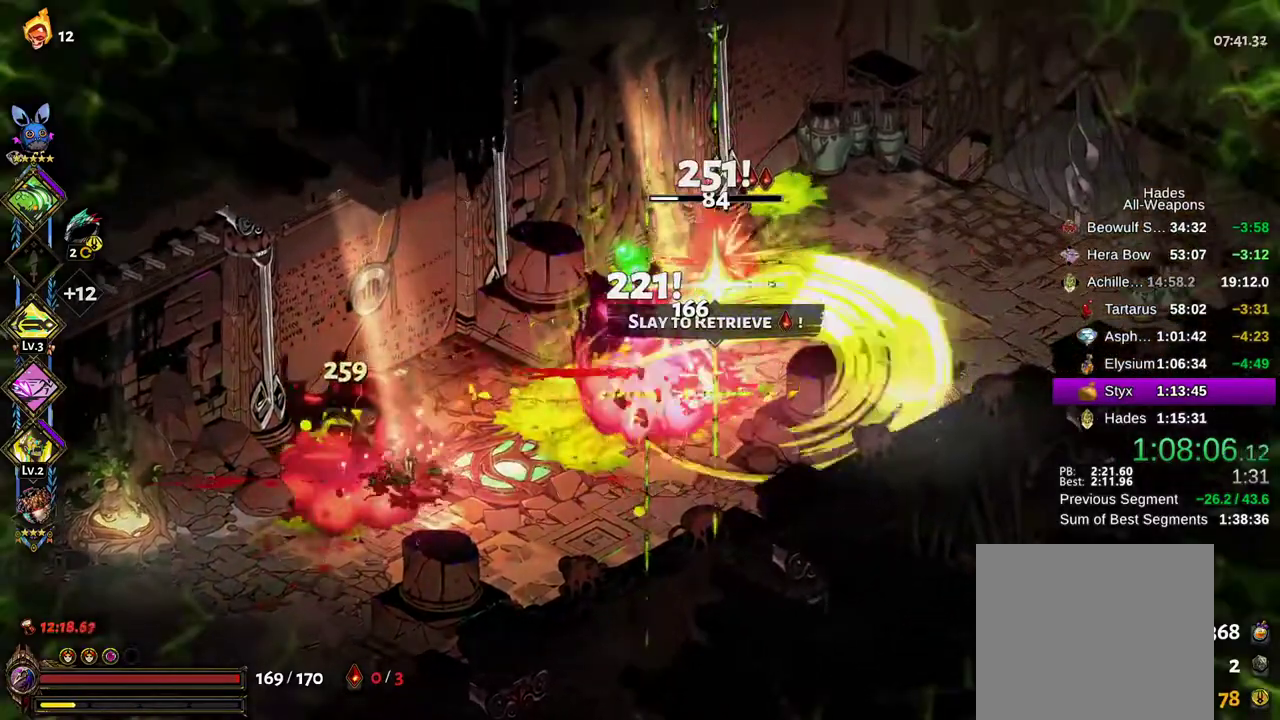
{"buttons": [], "left_stick": "down-right", "right_stick": "center", "events": [[50, "A", "down"], [50, "X", "down"], [117, "X", "up"], [133, "A", "up"], [217, "A", "down"], [217, "X", "down"], [300, "X", "up"], [317, "A", "up"], [383, "A", "down"], [383, "X", "down"], [450, "left_stick", "down-right"], [467, "X", "up"], [483, "A", "up"]]}